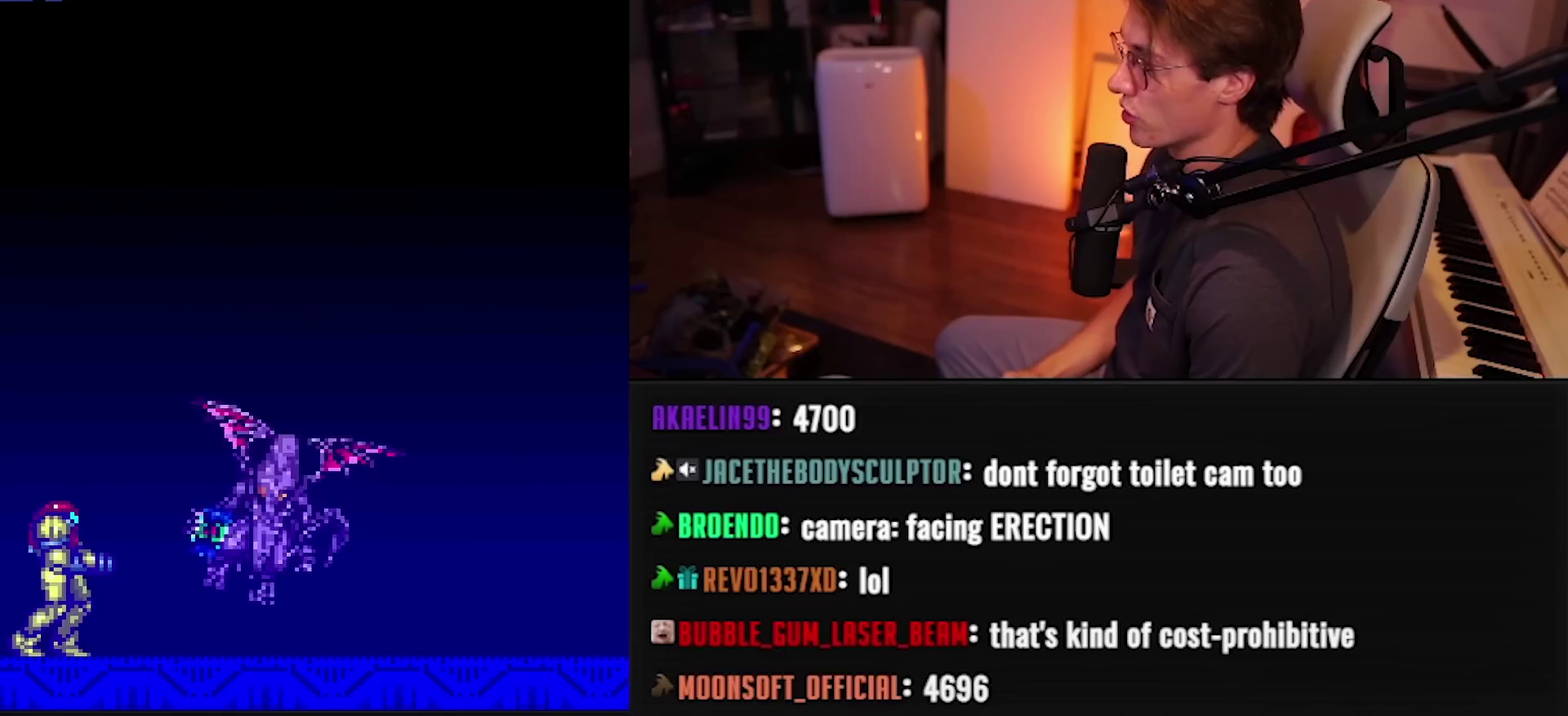
Gameplay with a controller (Nintendo layout); each line is a JSON object with the inputs held at the frame after it. "events" lists button and stick changes between this image and that frame as [ms after this image, input, new state], when the widget could be followed in between. Not read: L3 R3.
{"buttons": ["R1"], "events": [[200, "R1", "down"]]}
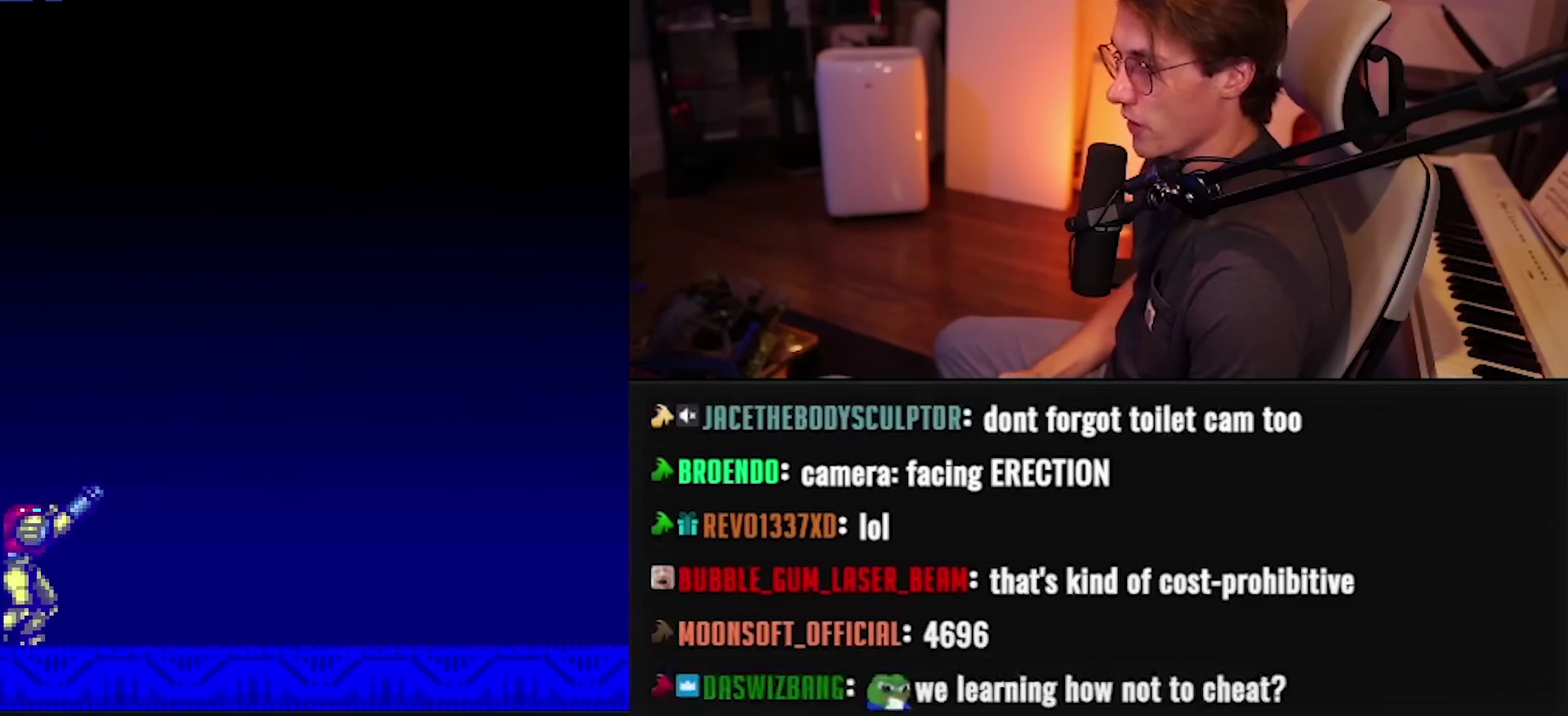
{"buttons": ["A"], "events": [[267, "X", "down"], [333, "R1", "up"], [367, "X", "up"], [450, "A", "down"]]}
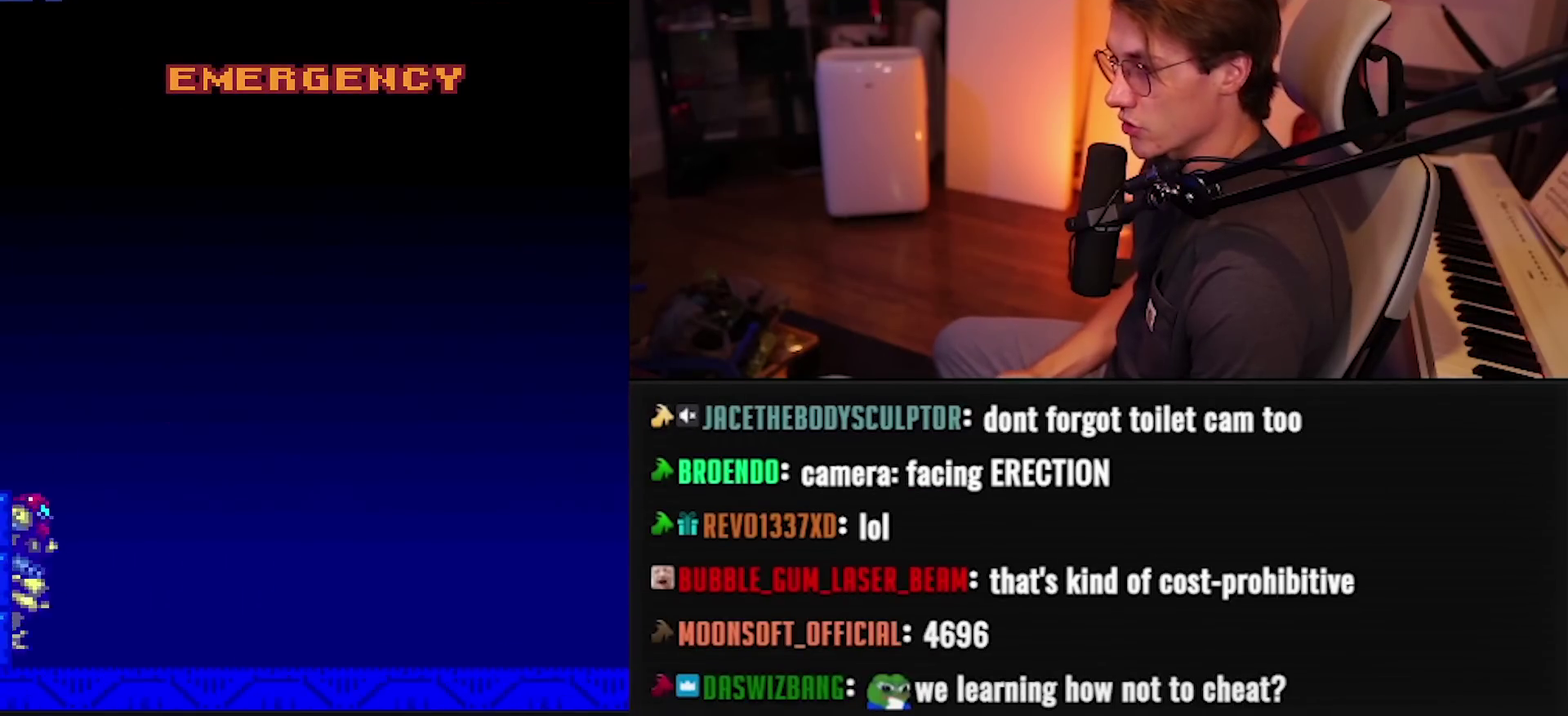
{"buttons": ["A", "X"], "events": [[83, "DPAD_DOWN", "down"], [133, "DPAD_DOWN", "up"], [250, "DPAD_LEFT", "down"], [317, "DPAD_LEFT", "up"], [467, "X", "down"]]}
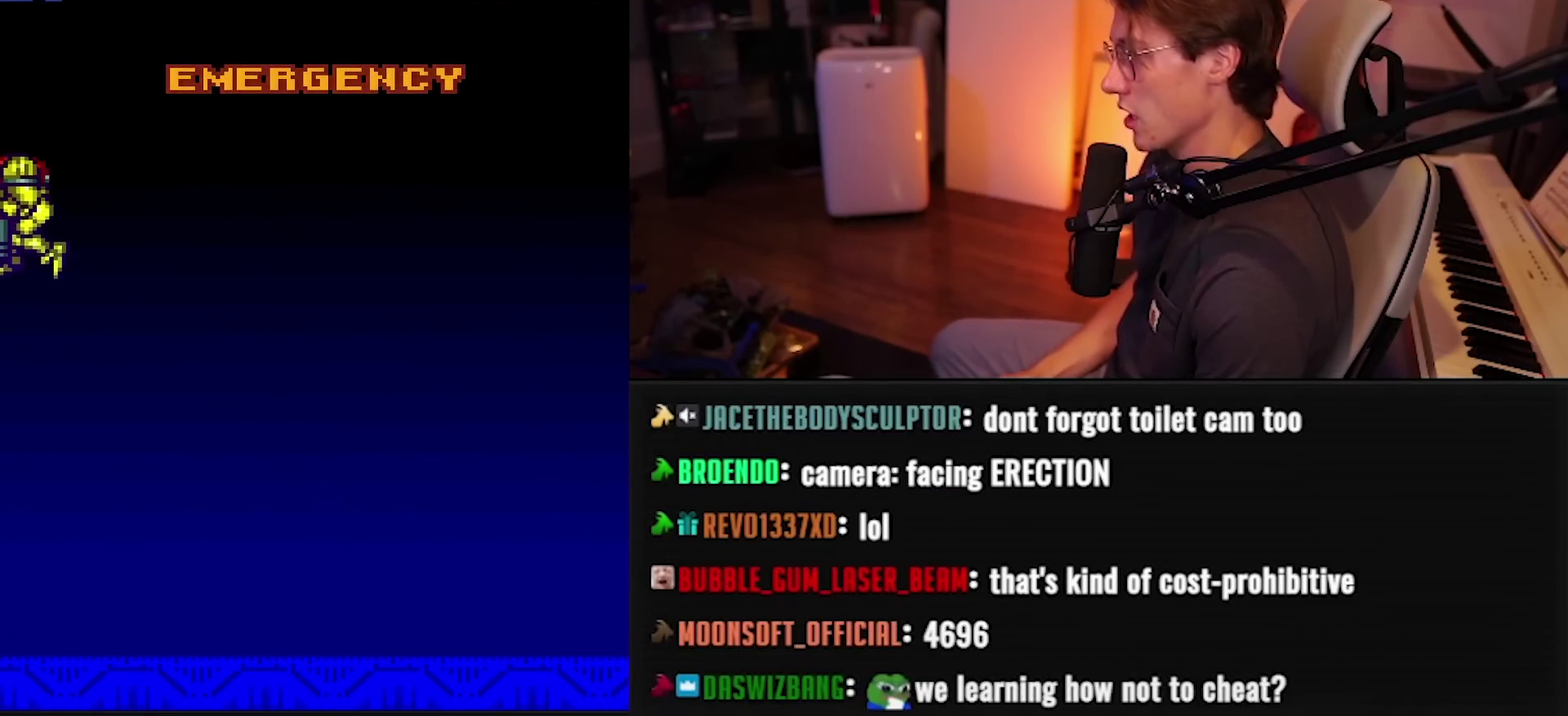
{"buttons": ["DPAD_DOWN"], "events": [[67, "X", "up"], [267, "DPAD_DOWN", "down"], [383, "X", "down"], [433, "A", "up"], [450, "X", "up"]]}
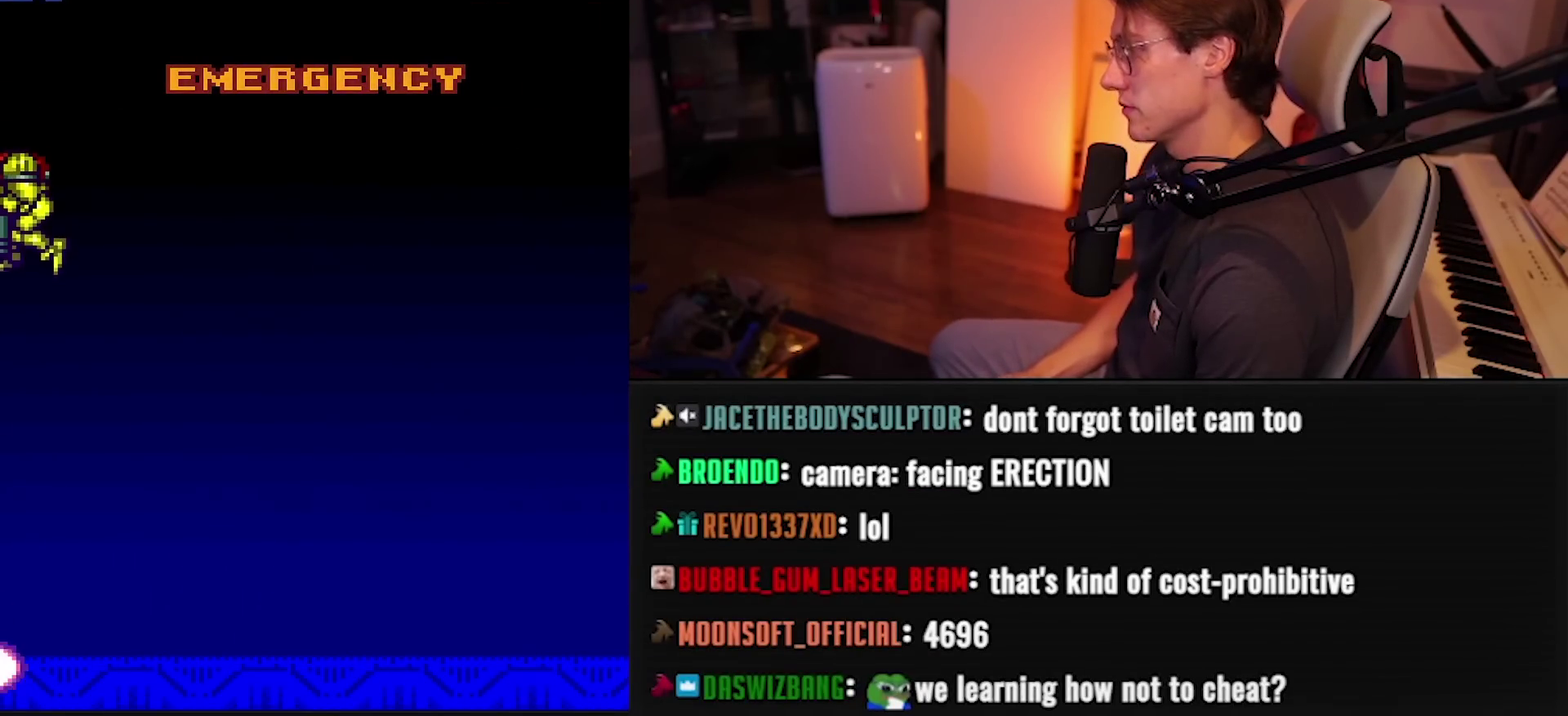
{"buttons": [], "events": [[100, "X", "down"], [167, "X", "up"], [233, "X", "down"], [300, "DPAD_DOWN", "up"], [300, "X", "up"]]}
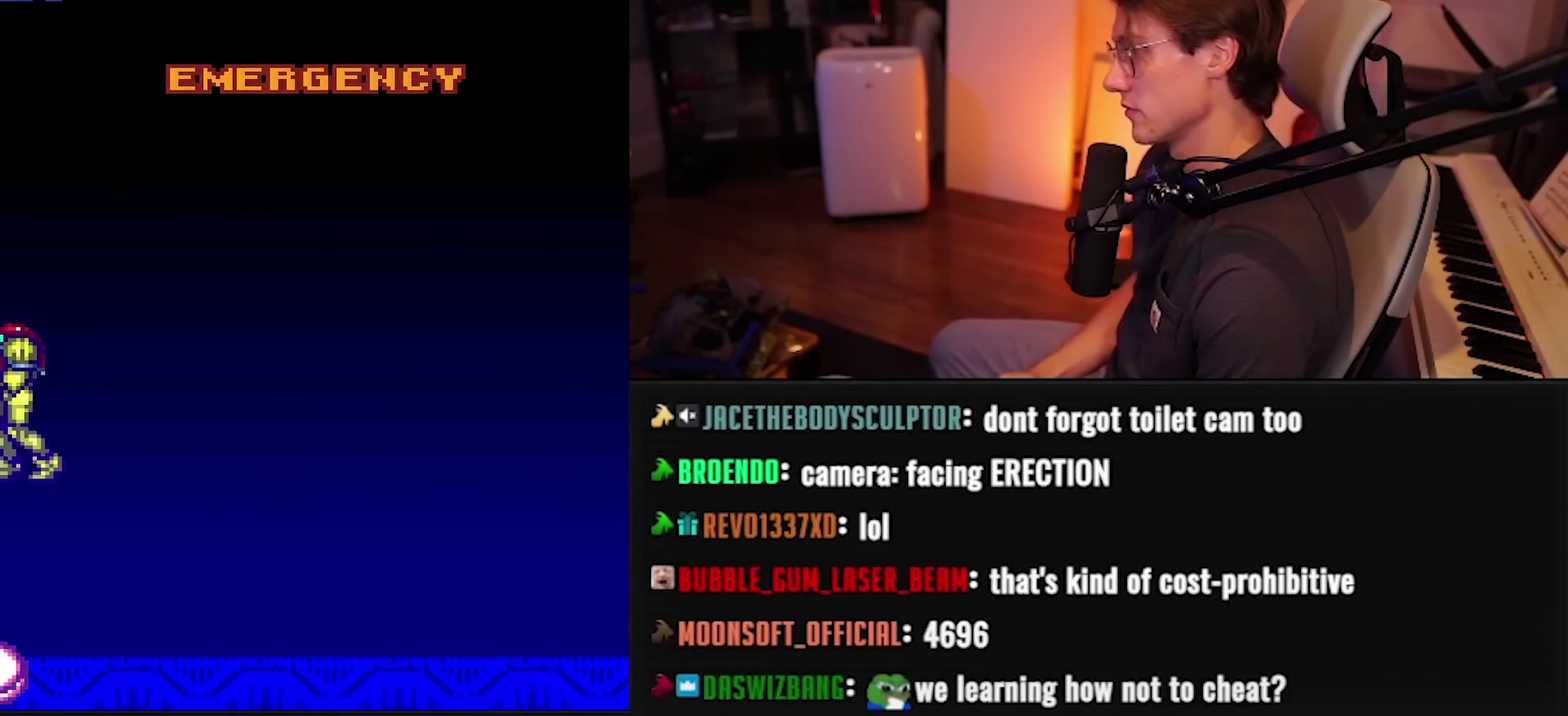
{"buttons": [], "events": []}
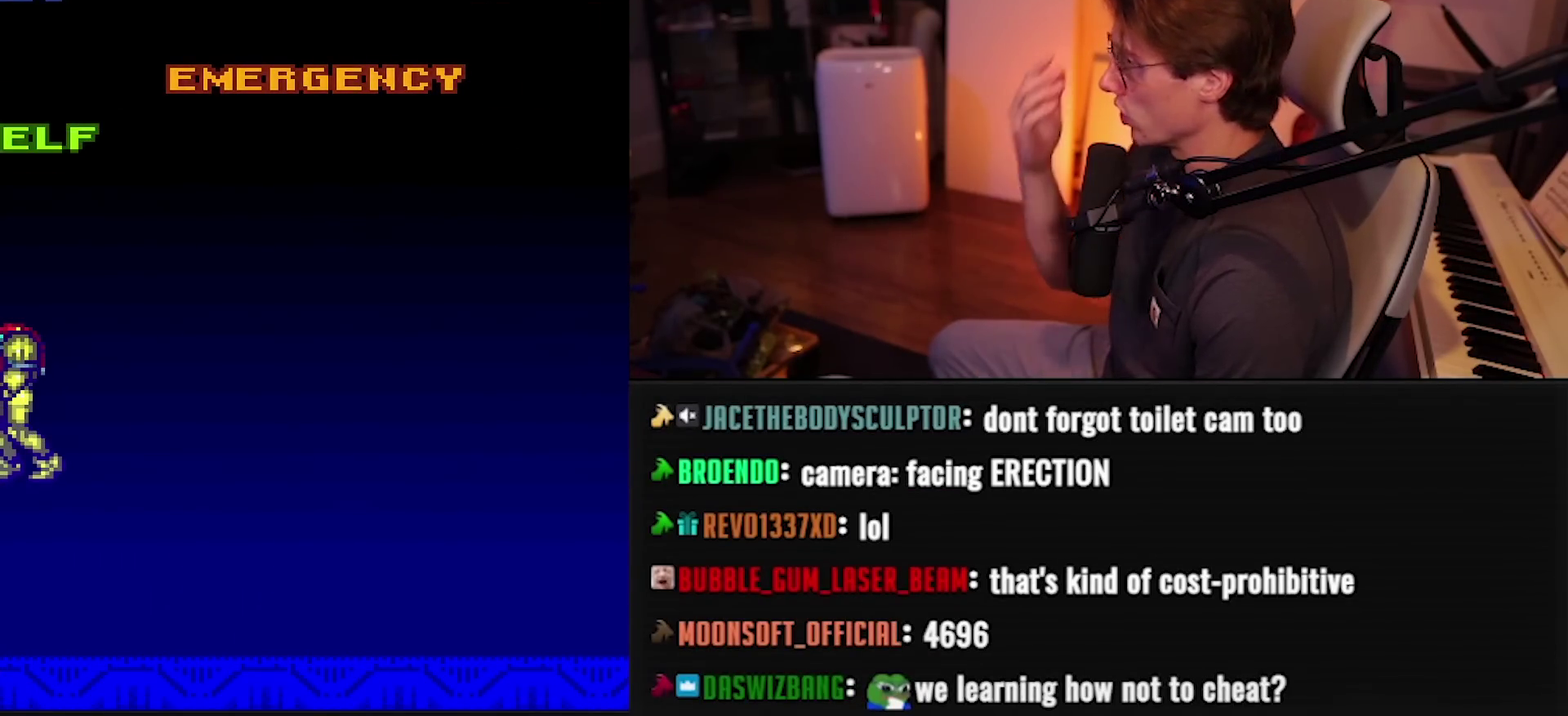
{"buttons": [], "events": []}
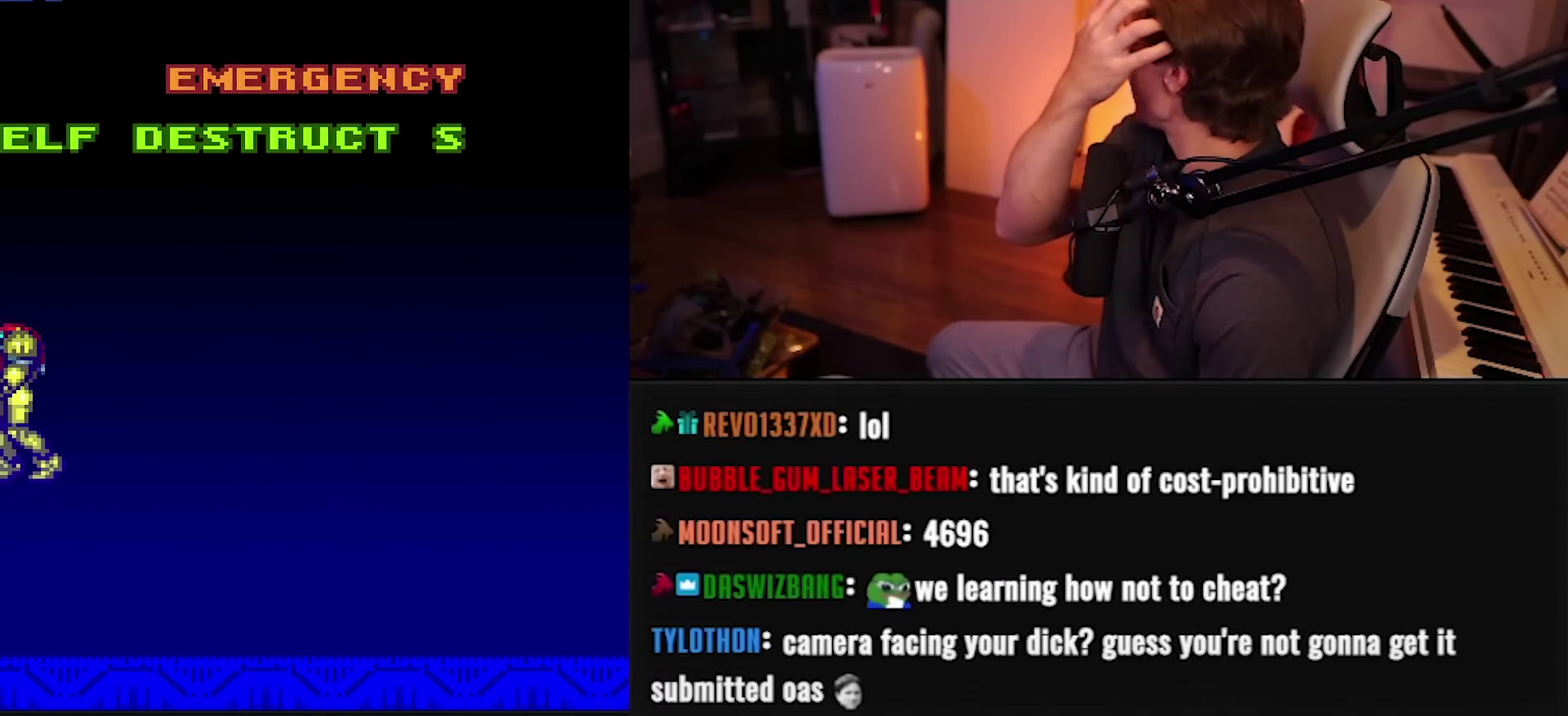
{"buttons": [], "events": []}
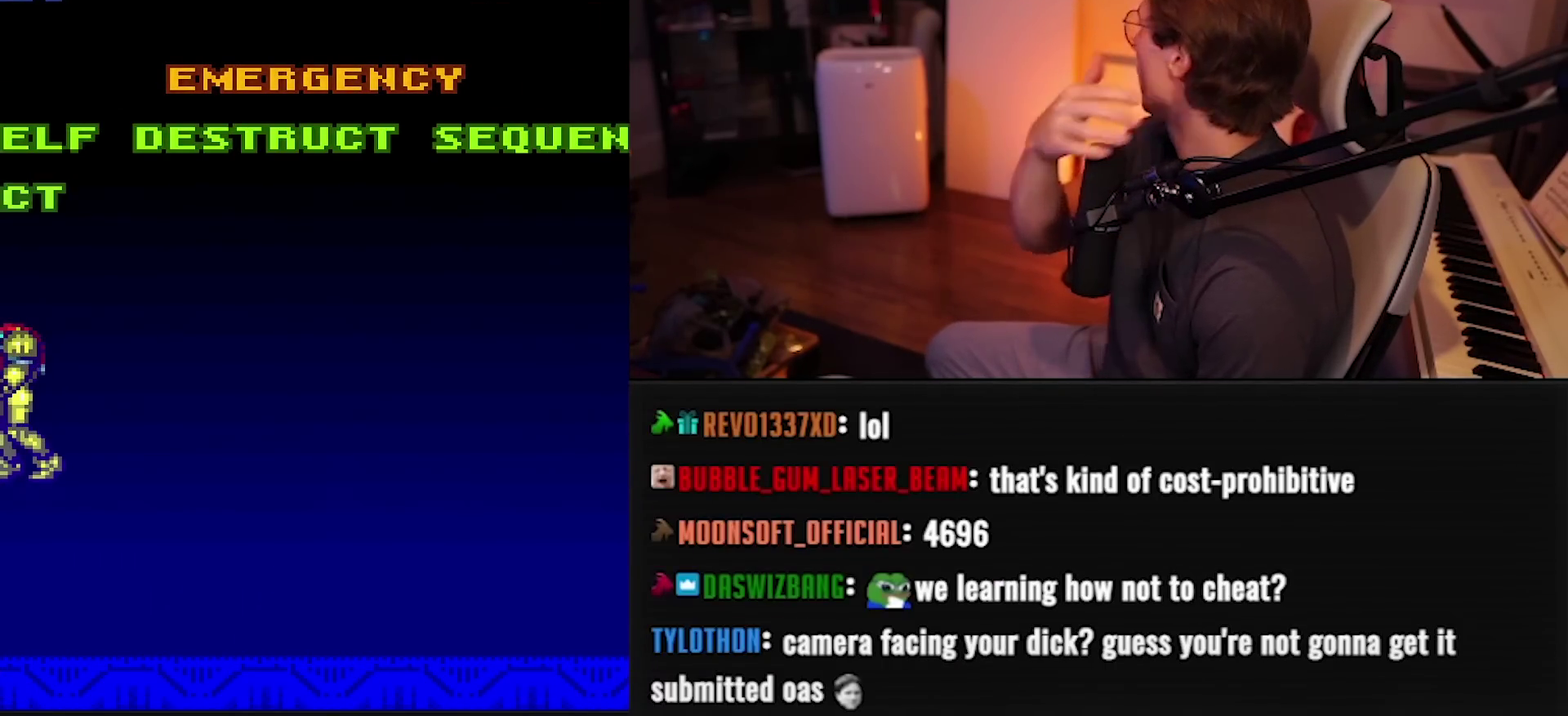
{"buttons": [], "events": []}
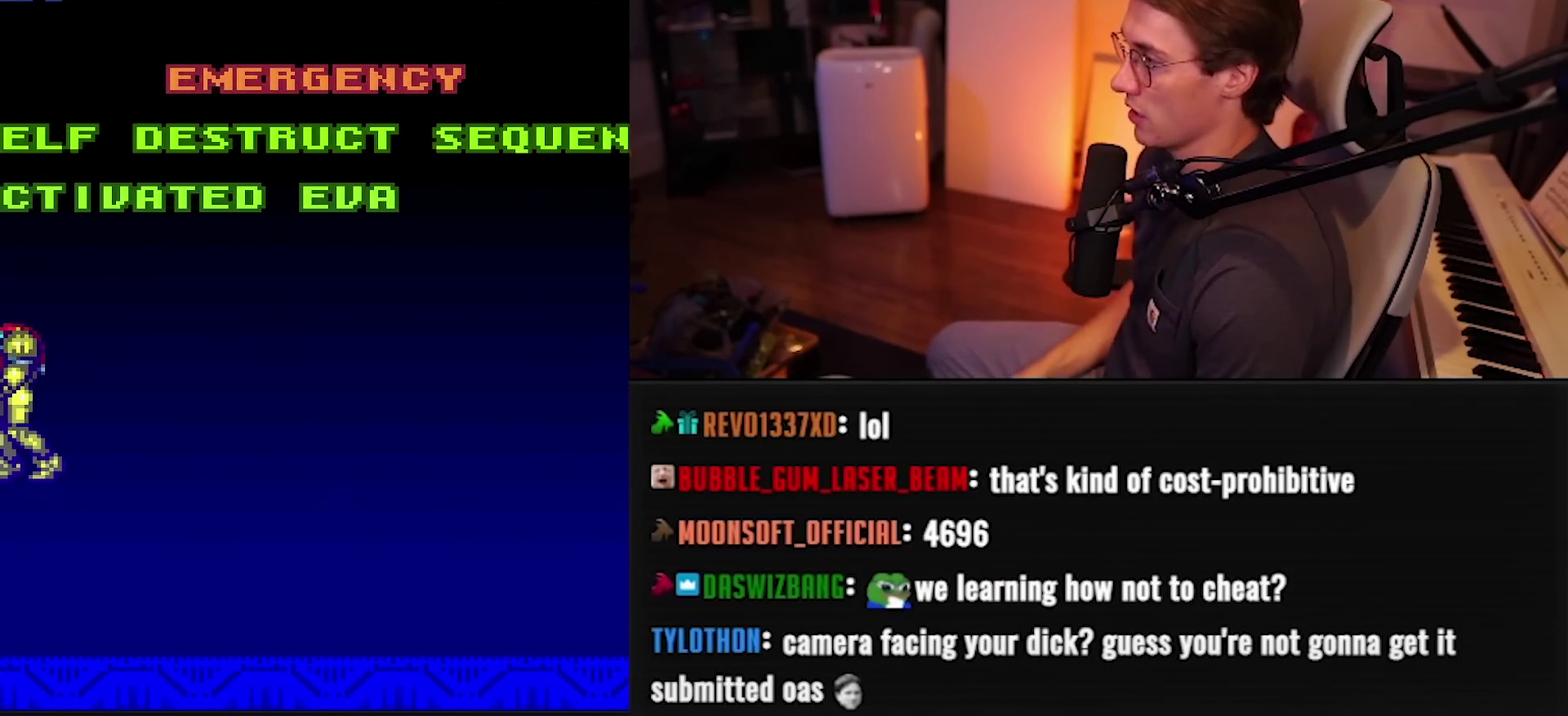
{"buttons": ["B"], "events": [[167, "B", "down"]]}
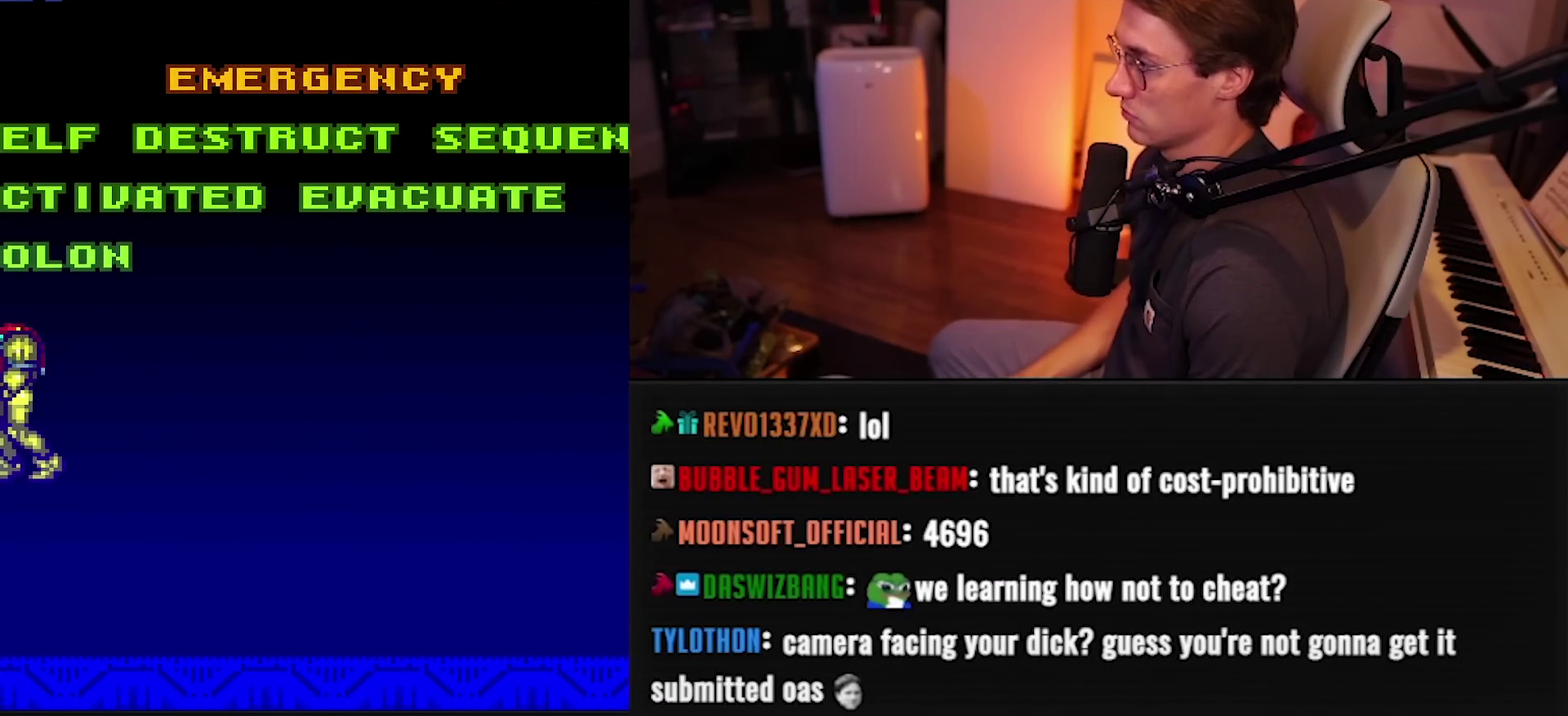
{"buttons": ["B"], "events": []}
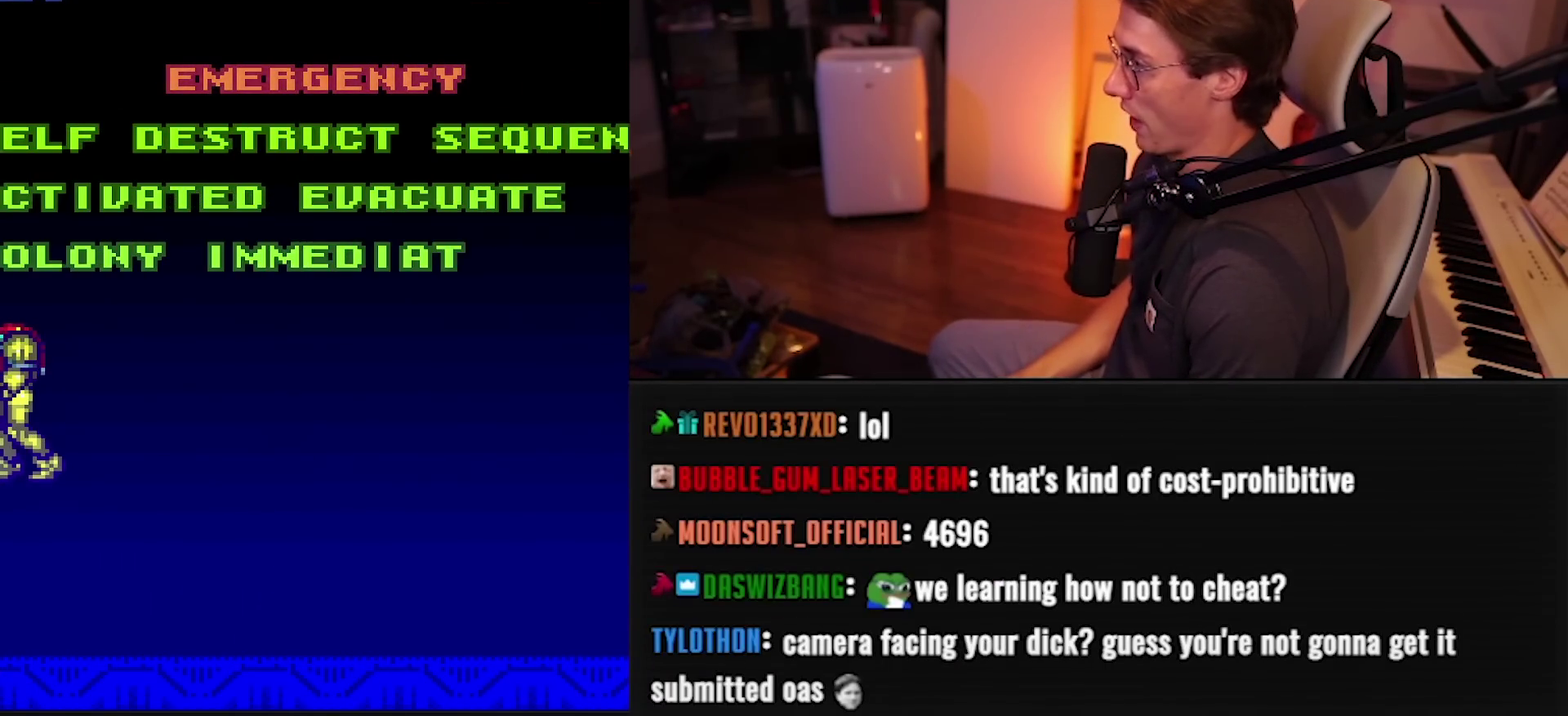
{"buttons": ["B", "DPAD_LEFT"], "events": [[367, "DPAD_LEFT", "down"]]}
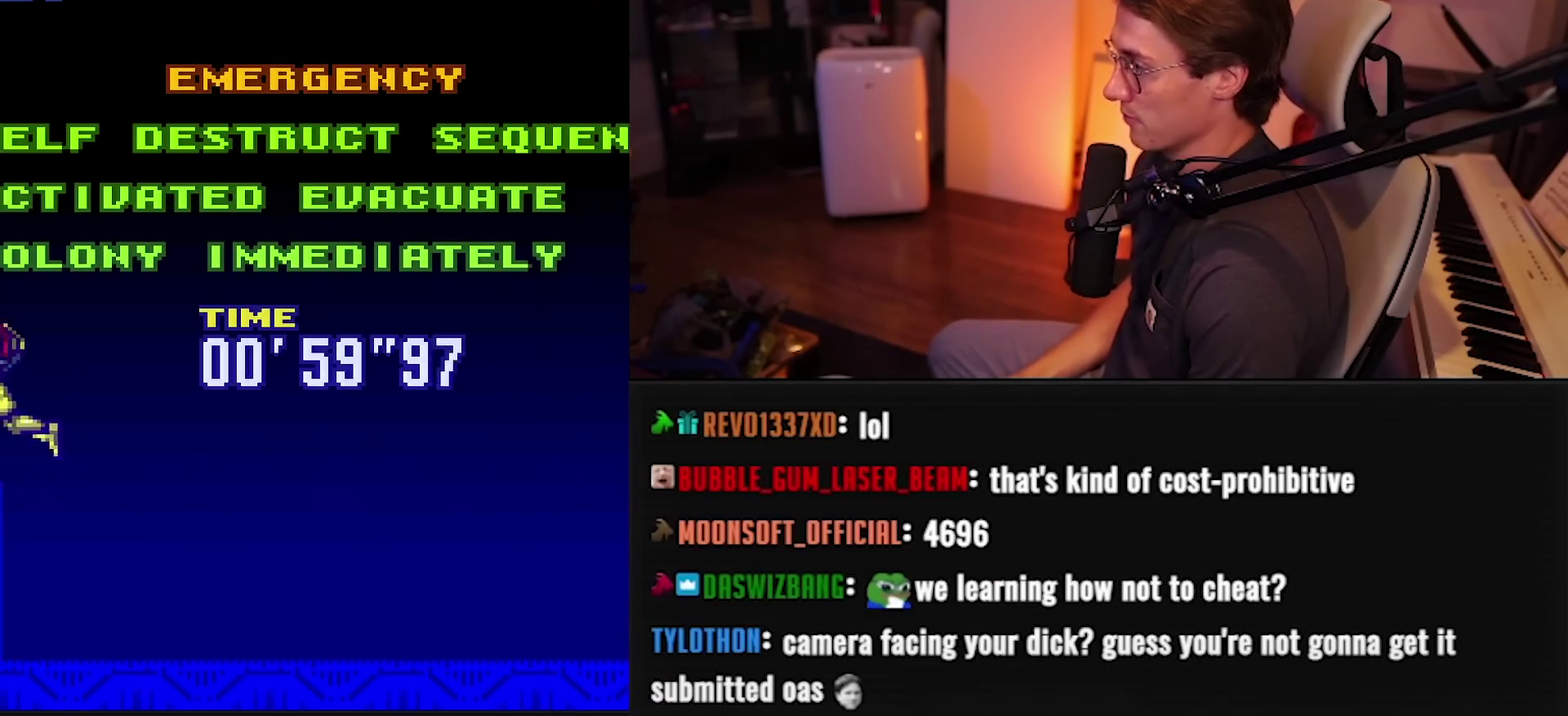
{"buttons": ["B", "DPAD_LEFT"], "events": []}
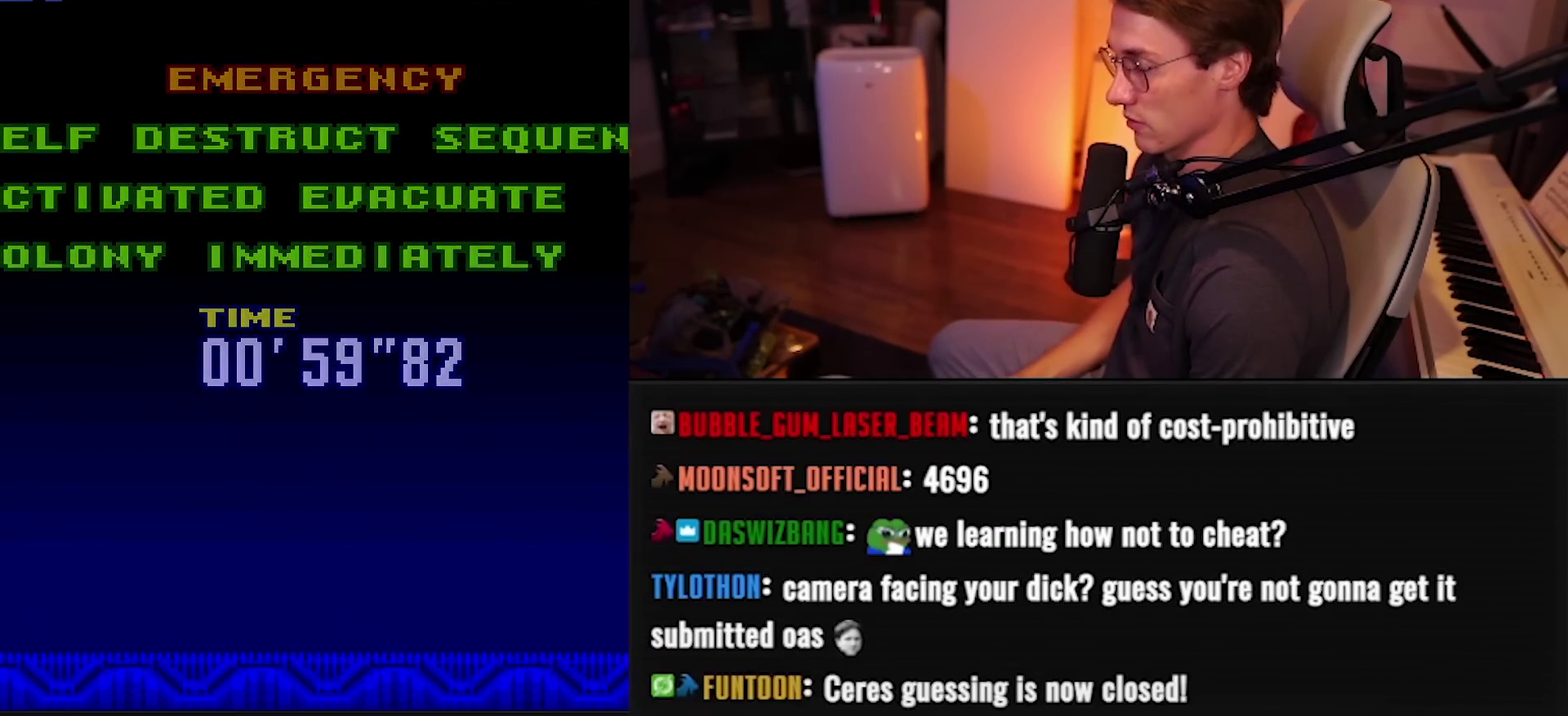
{"buttons": ["B", "DPAD_LEFT"], "events": []}
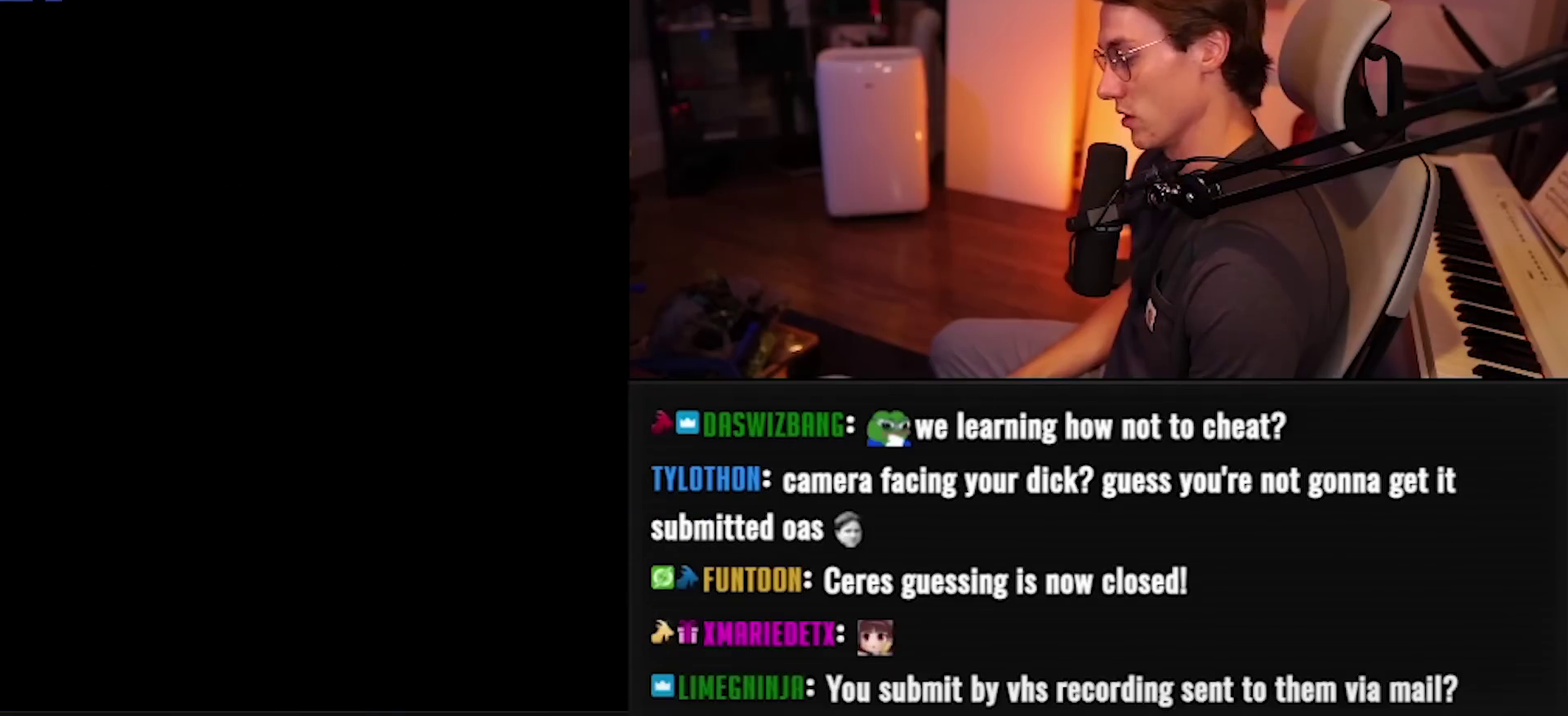
{"buttons": ["B", "DPAD_LEFT"], "events": []}
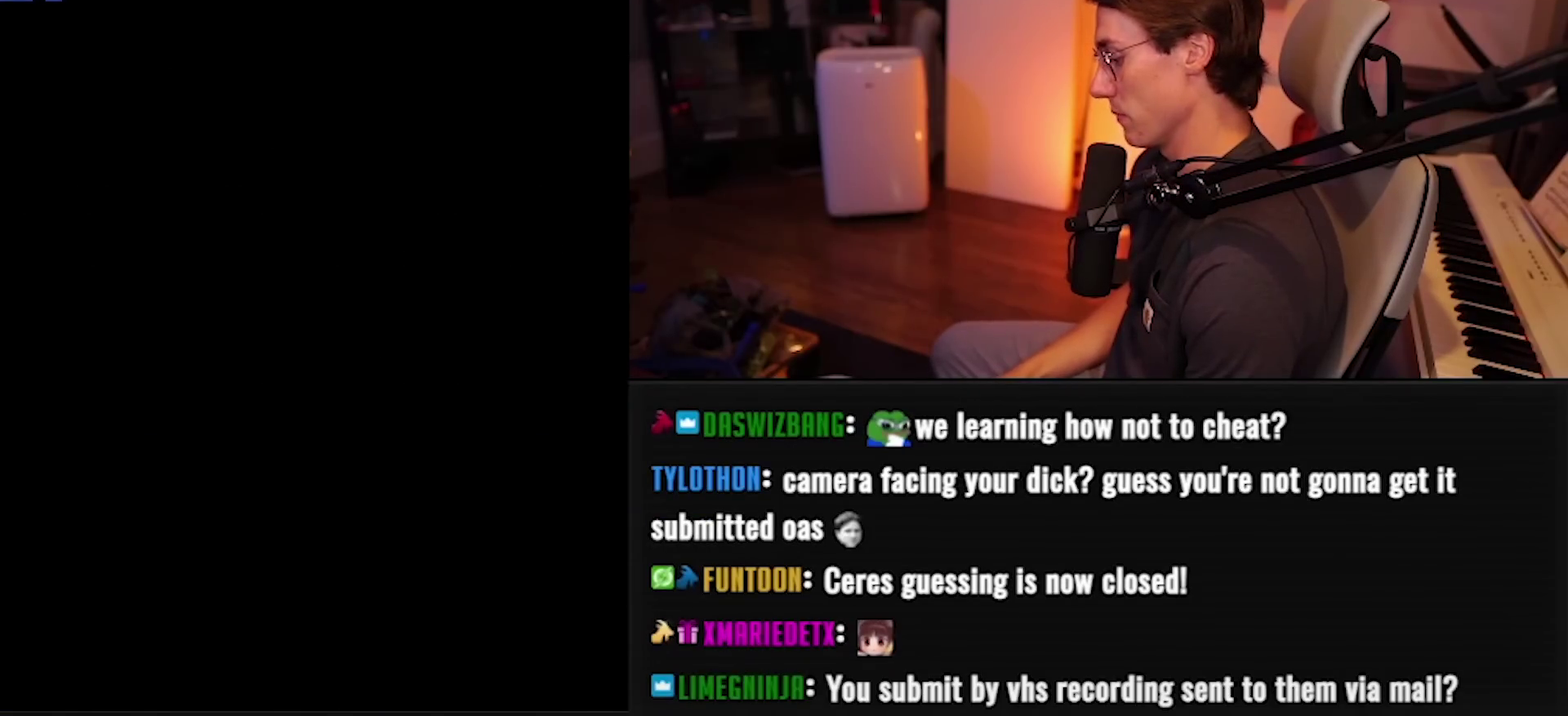
{"buttons": ["B", "DPAD_LEFT"], "events": []}
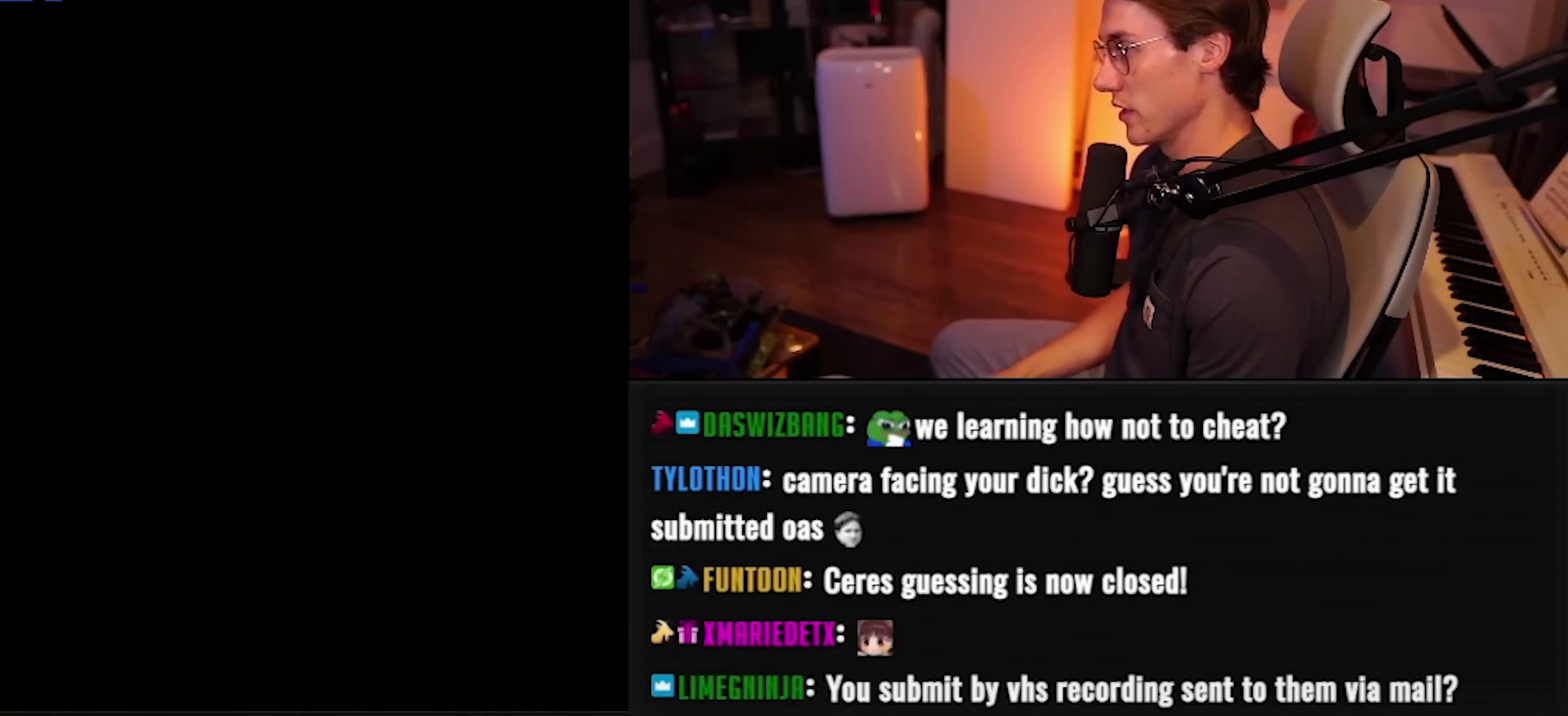
{"buttons": ["B", "DPAD_LEFT"], "events": []}
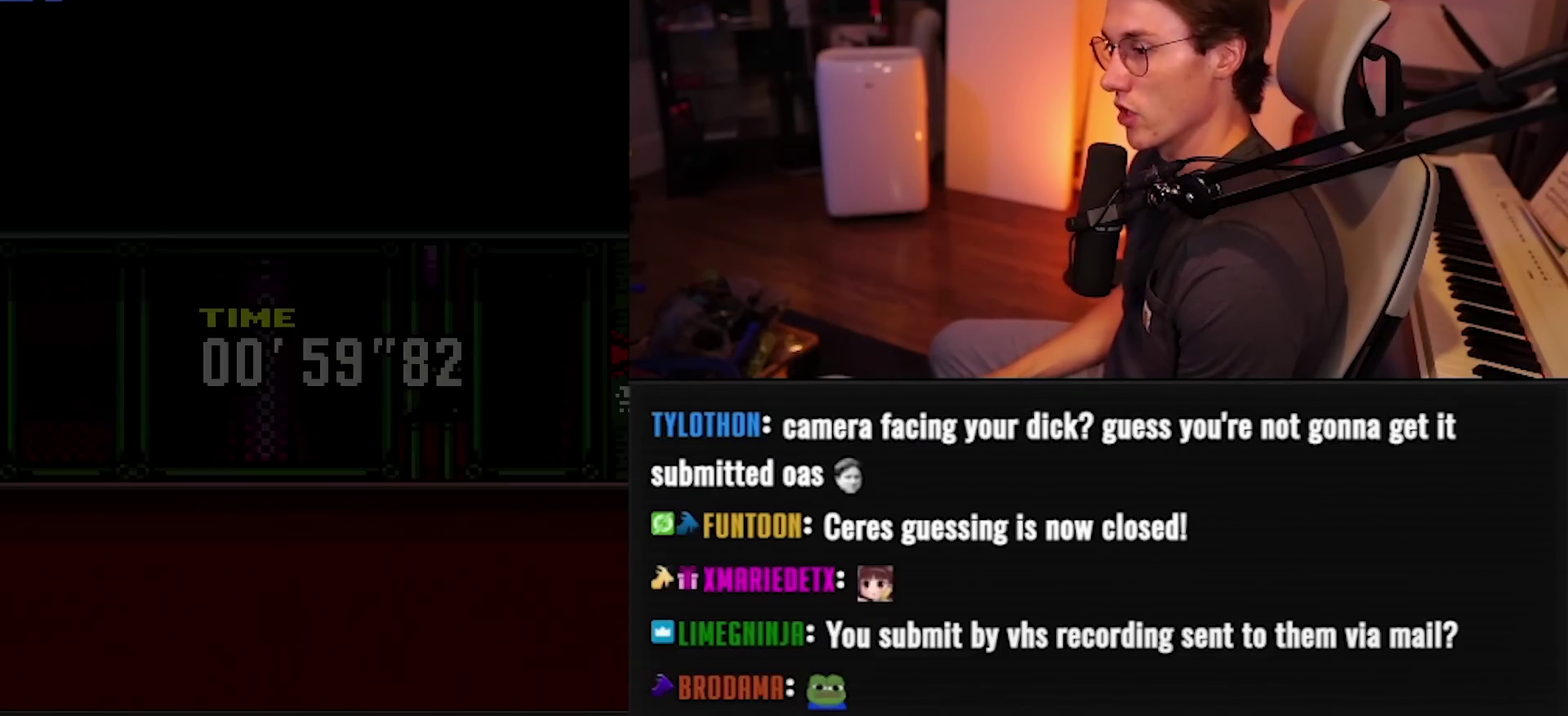
{"buttons": ["B", "L1", "R1", "DPAD_LEFT"], "events": [[350, "L1", "down"], [367, "L1", "up"], [367, "R1", "down"], [433, "L1", "down"], [433, "R1", "up"], [500, "R1", "down"]]}
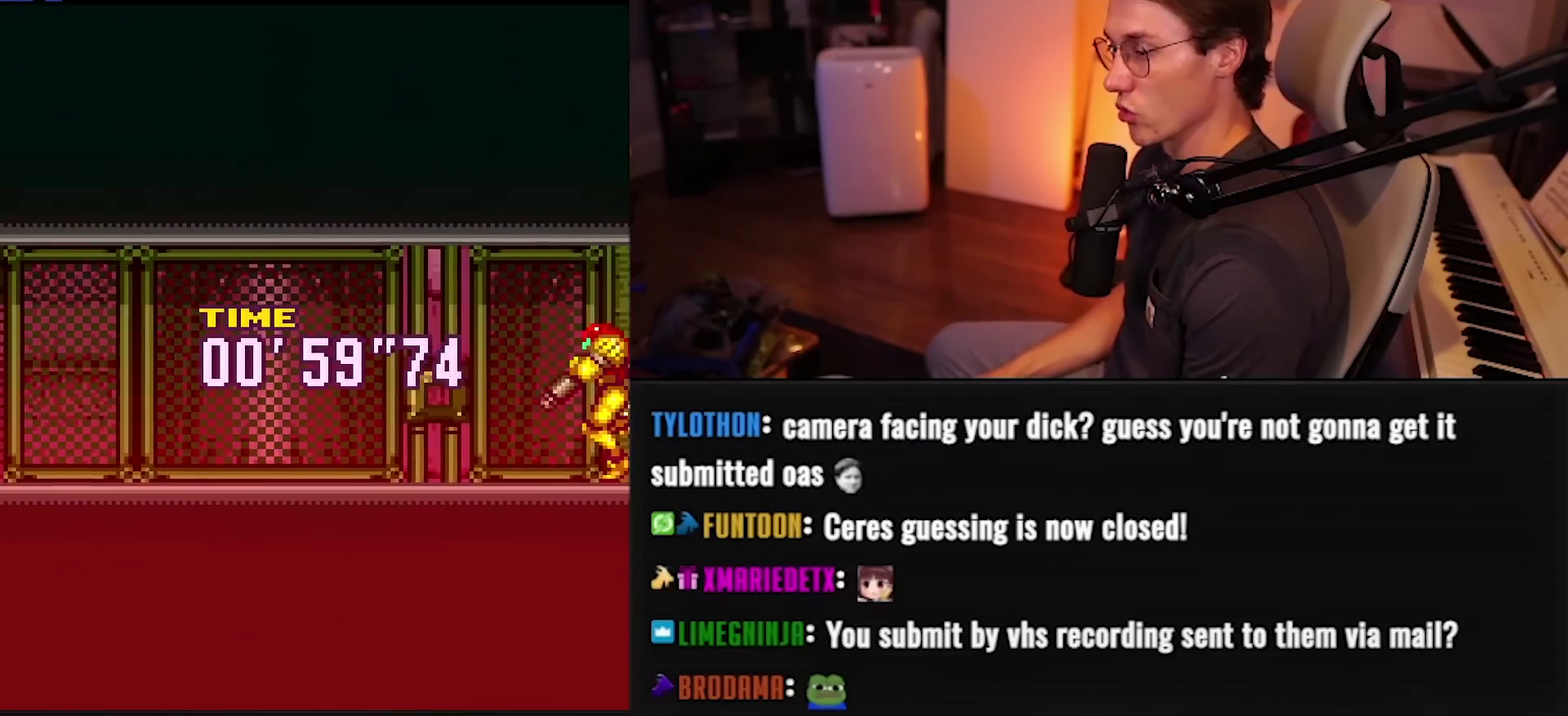
{"buttons": ["B", "L1", "DPAD_LEFT"], "events": [[33, "R1", "up"], [67, "L1", "up"], [100, "R1", "down"], [167, "R1", "up"], [233, "R1", "down"], [267, "R1", "up"], [300, "L1", "down"], [317, "R1", "down"], [350, "L1", "up"], [367, "R1", "up"], [400, "L1", "down"], [467, "R1", "down"], [483, "R1", "up"]]}
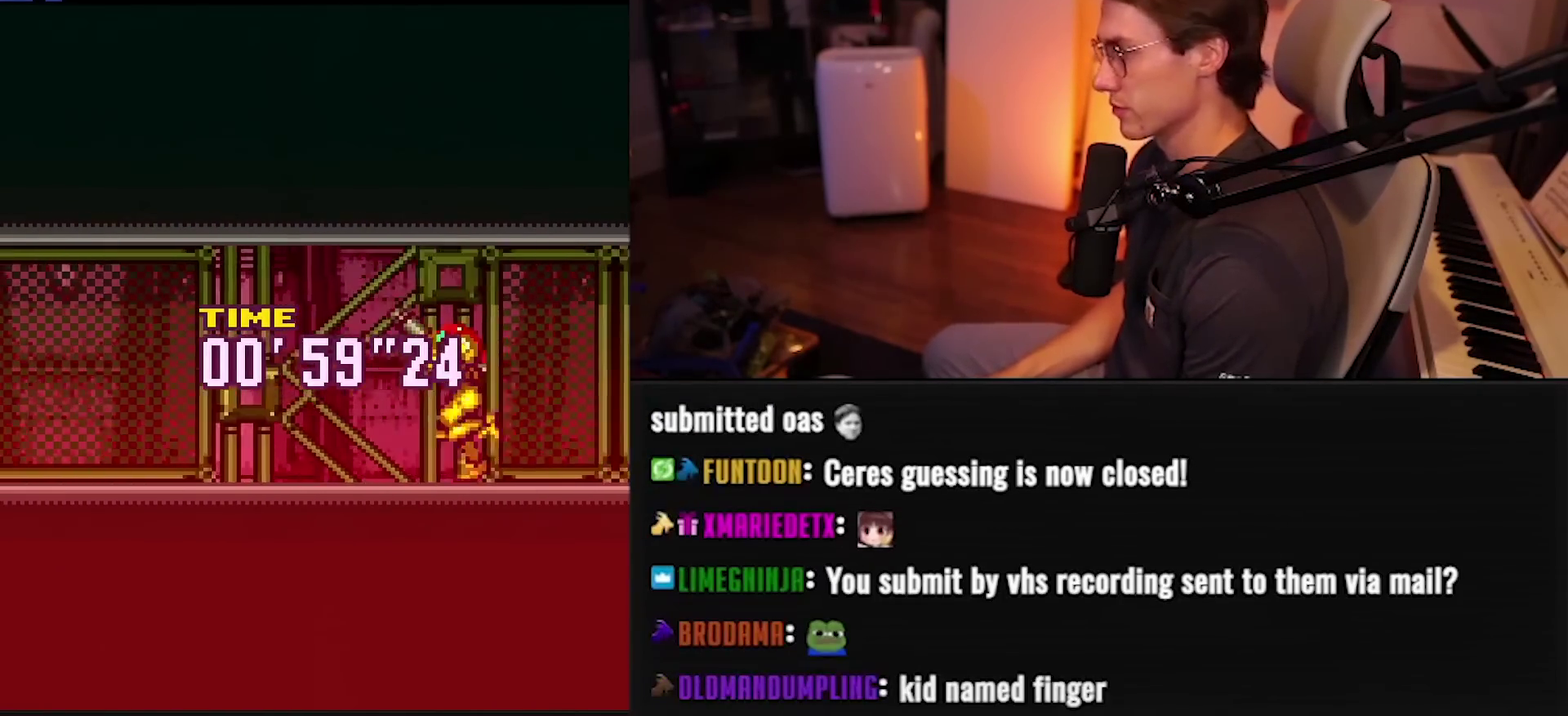
{"buttons": ["B", "L1", "DPAD_LEFT"], "events": [[50, "R1", "down"], [100, "R1", "up"], [133, "L1", "up"], [183, "L1", "down"], [267, "R1", "down"], [317, "R1", "up"]]}
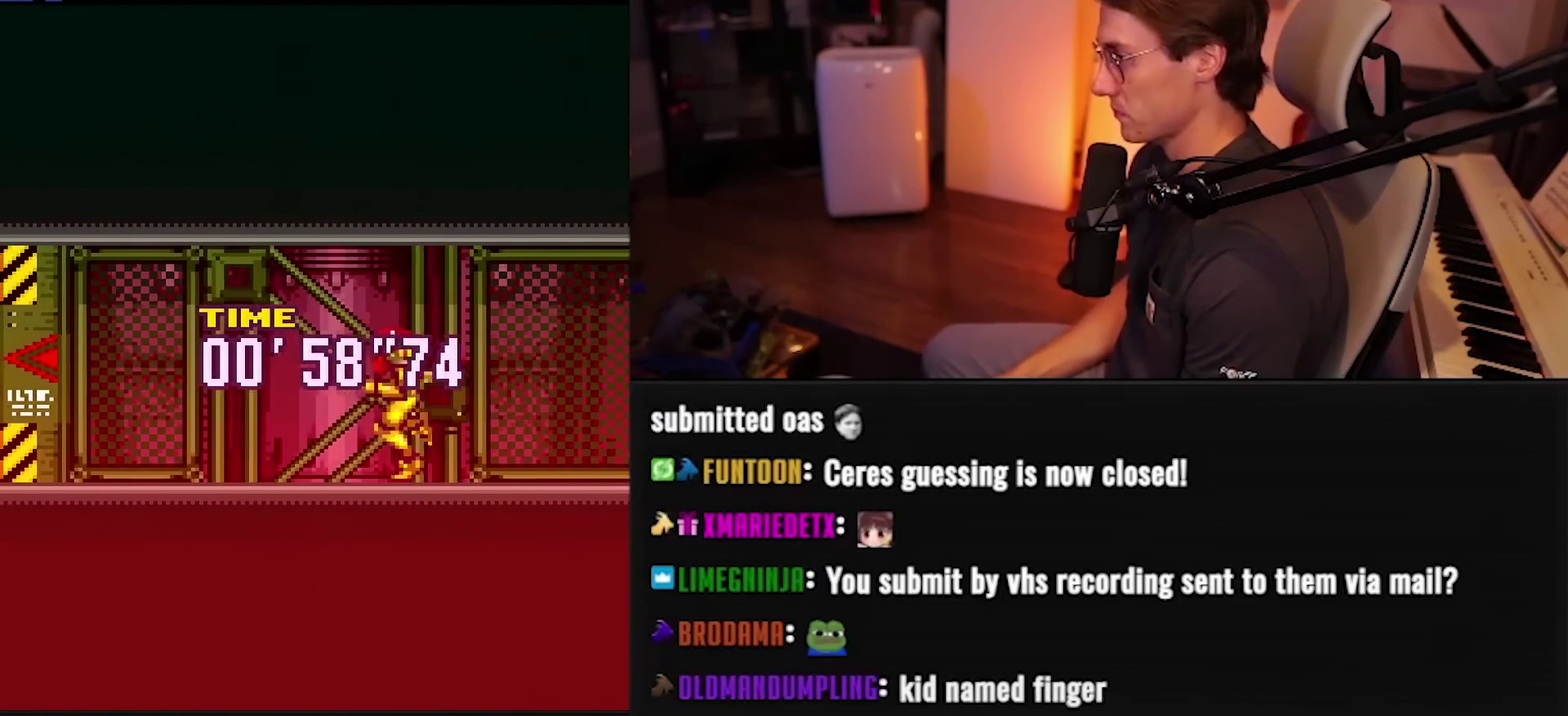
{"buttons": ["B", "X", "DPAD_LEFT"], "events": [[100, "L1", "up"], [167, "R1", "down"], [183, "DPAD_LEFT", "up"], [367, "DPAD_LEFT", "down"], [367, "R1", "up"], [483, "X", "down"]]}
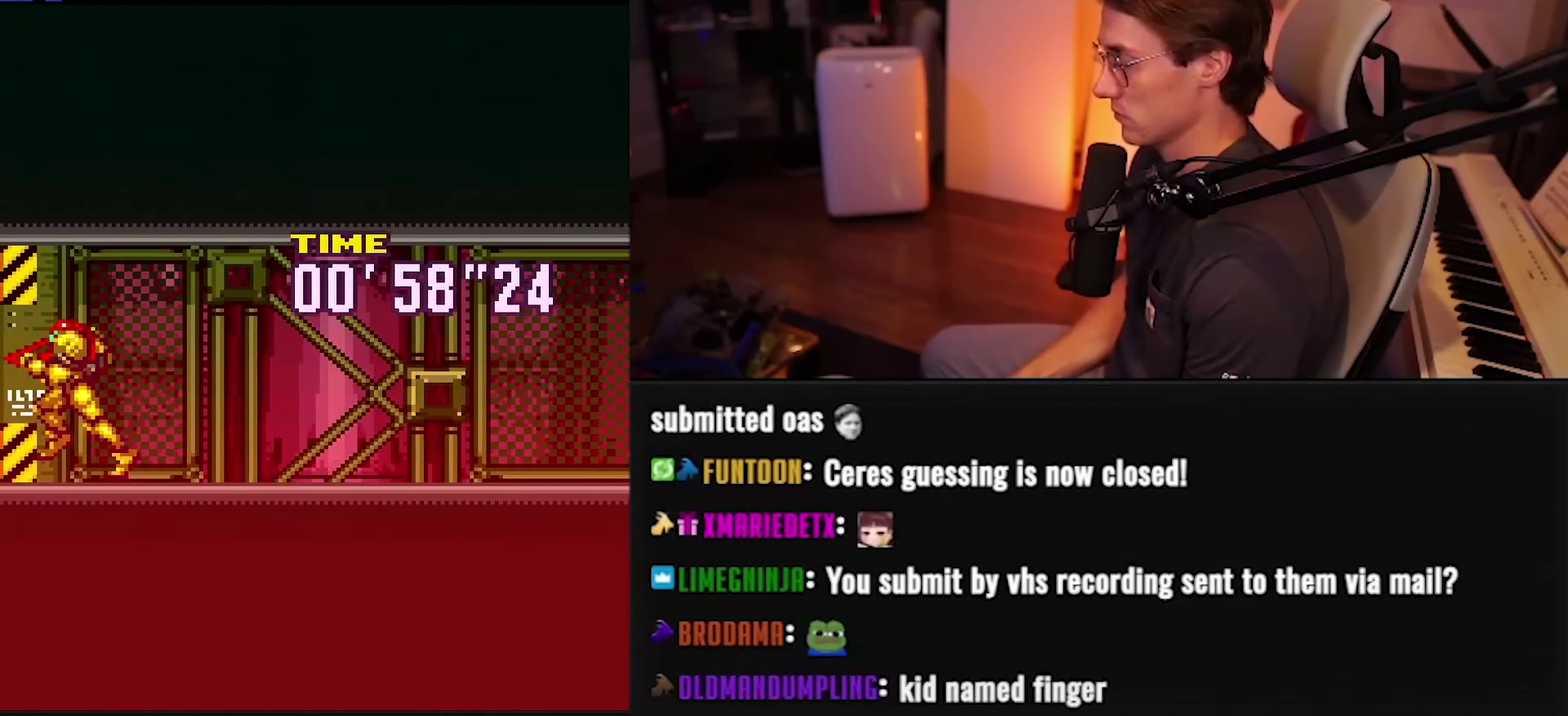
{"buttons": ["B", "L1", "DPAD_LEFT"], "events": [[67, "X", "up"], [133, "L1", "down"], [183, "L1", "up"], [267, "L1", "down"], [450, "L1", "up"], [450, "R1", "down"], [500, "L1", "down"], [500, "R1", "up"]]}